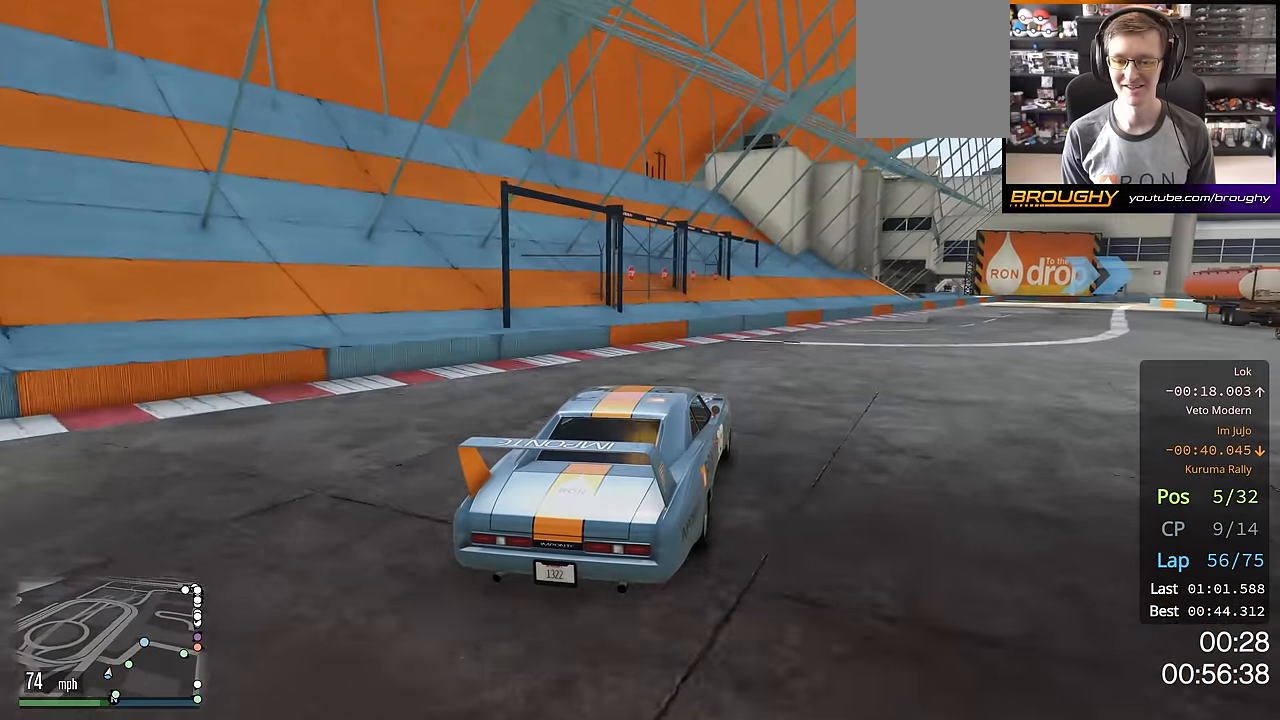
Gameplay with a controller (Xbox layout); each line is a JSON object with the inputs held at the frame after it. "events" lists button and stick changes between this image and that frame as [ms after this image, input, new state], when the widget could be followed in between.
{"buttons": ["R2"], "left_stick": "right", "right_stick": "center", "events": [[17, "left_stick", "center"], [151, "left_stick", "right"], [301, "left_stick", "center"], [418, "left_stick", "right"]]}
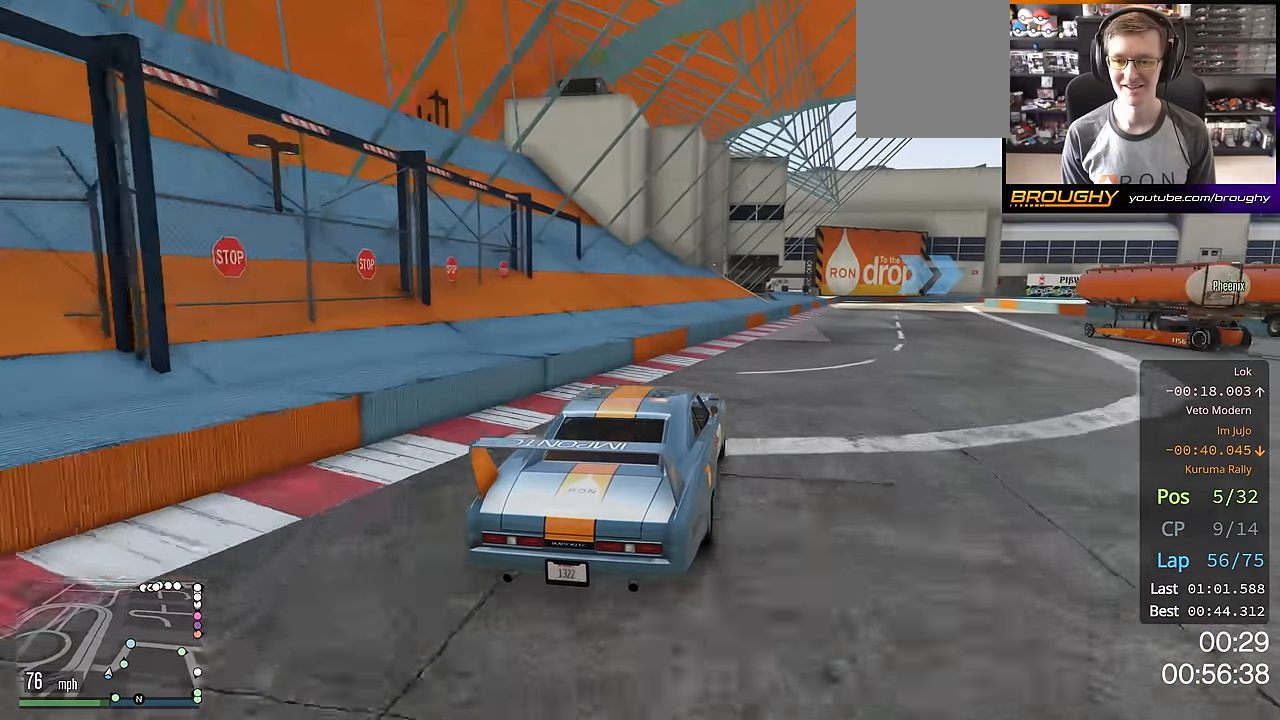
{"buttons": ["R2"], "left_stick": "center", "right_stick": "center", "events": [[250, "left_stick", "center"]]}
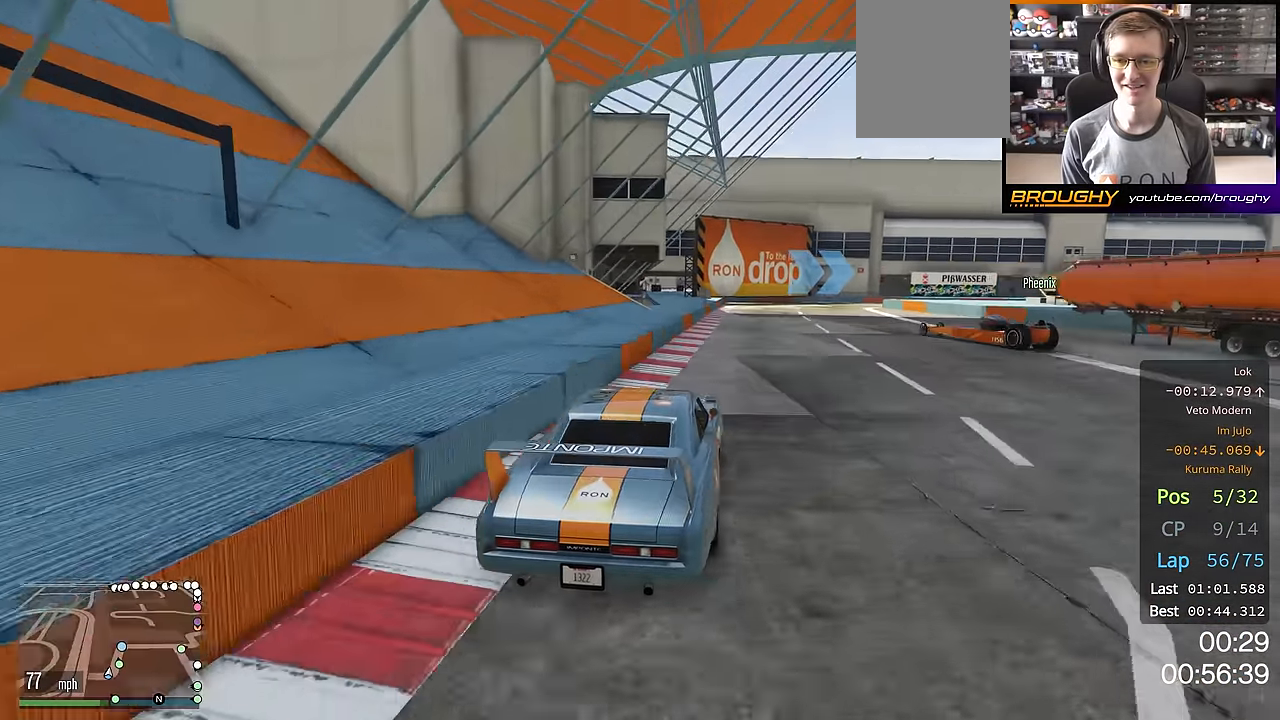
{"buttons": ["R2"], "left_stick": "center", "right_stick": "center", "events": []}
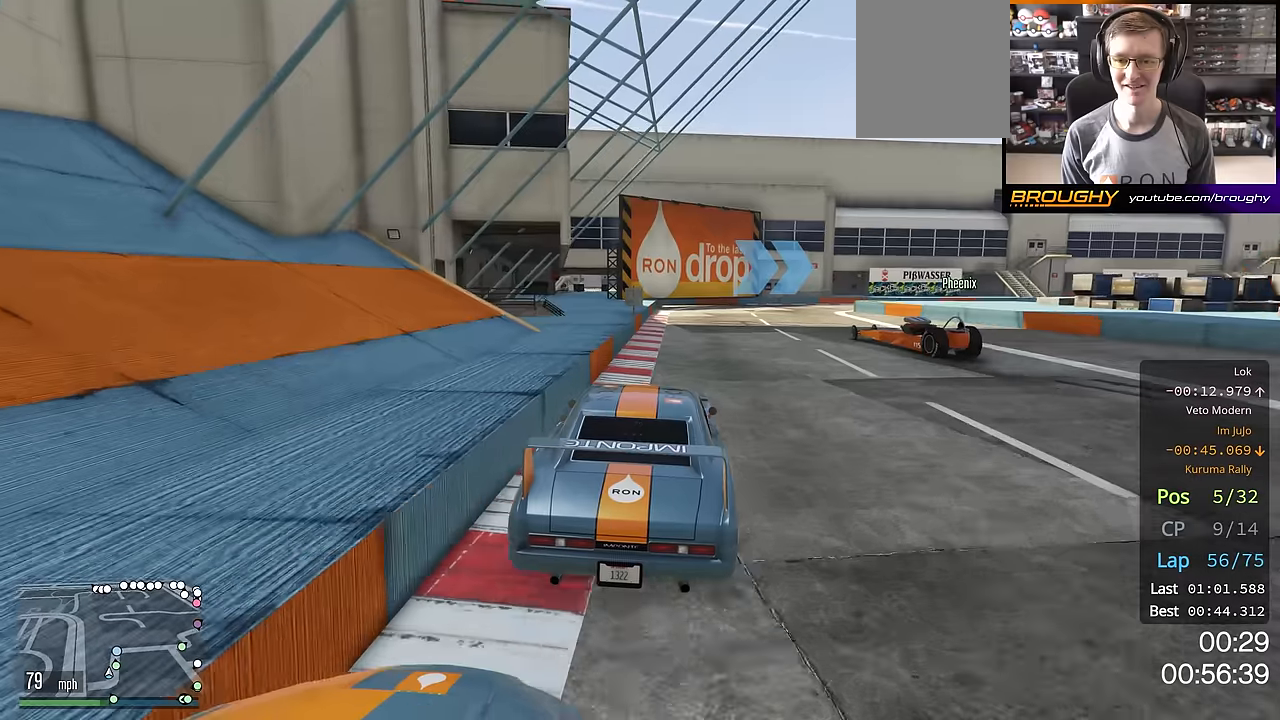
{"buttons": ["R2"], "left_stick": "right", "right_stick": "center", "events": [[117, "left_stick", "right"], [283, "left_stick", "center"], [350, "left_stick", "right"]]}
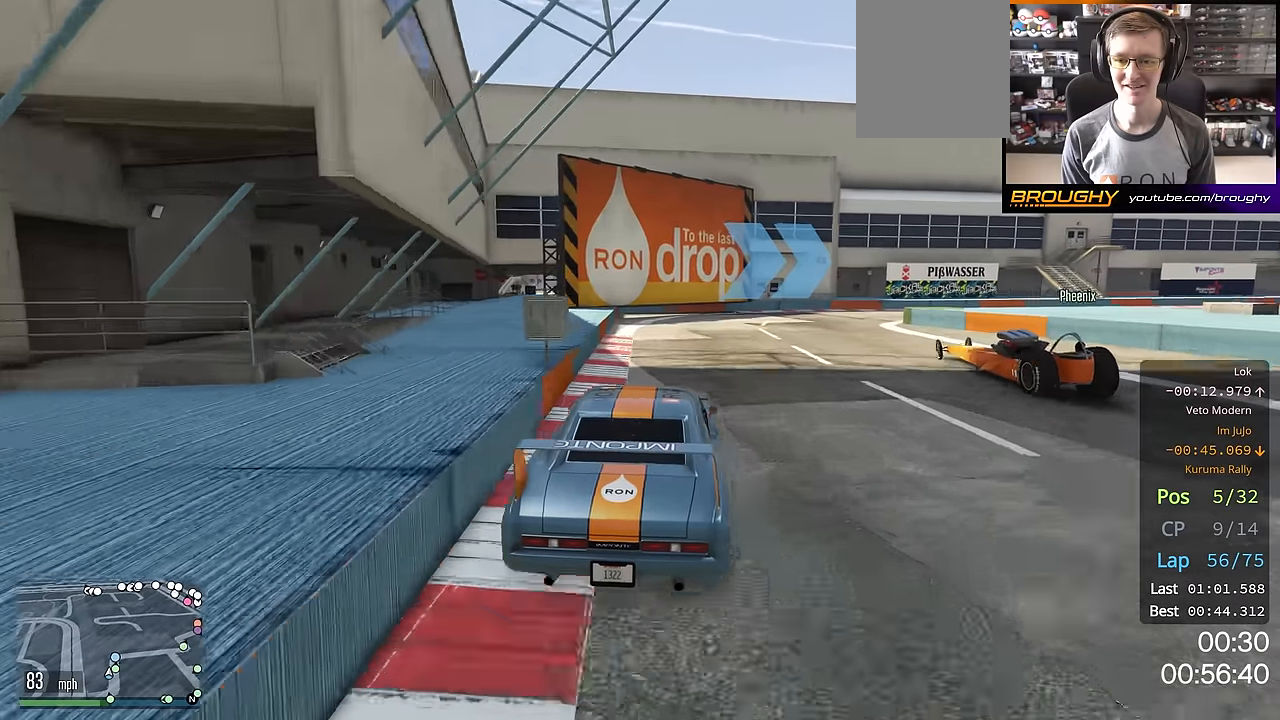
{"buttons": [], "left_stick": "center", "right_stick": "center", "events": [[17, "left_stick", "center"], [84, "left_stick", "right"], [267, "R2", "up"], [451, "left_stick", "center"]]}
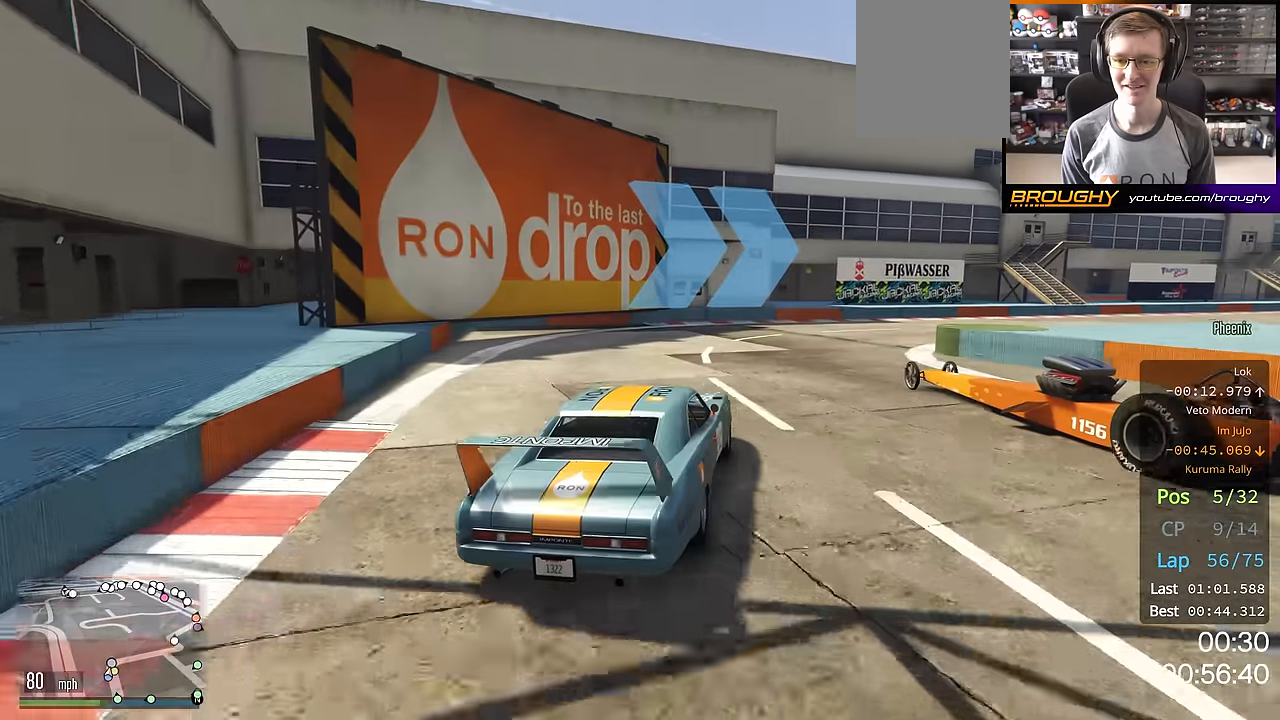
{"buttons": ["R2"], "left_stick": "center", "right_stick": "center", "events": [[167, "left_stick", "right"], [434, "R2", "down"], [450, "left_stick", "center"]]}
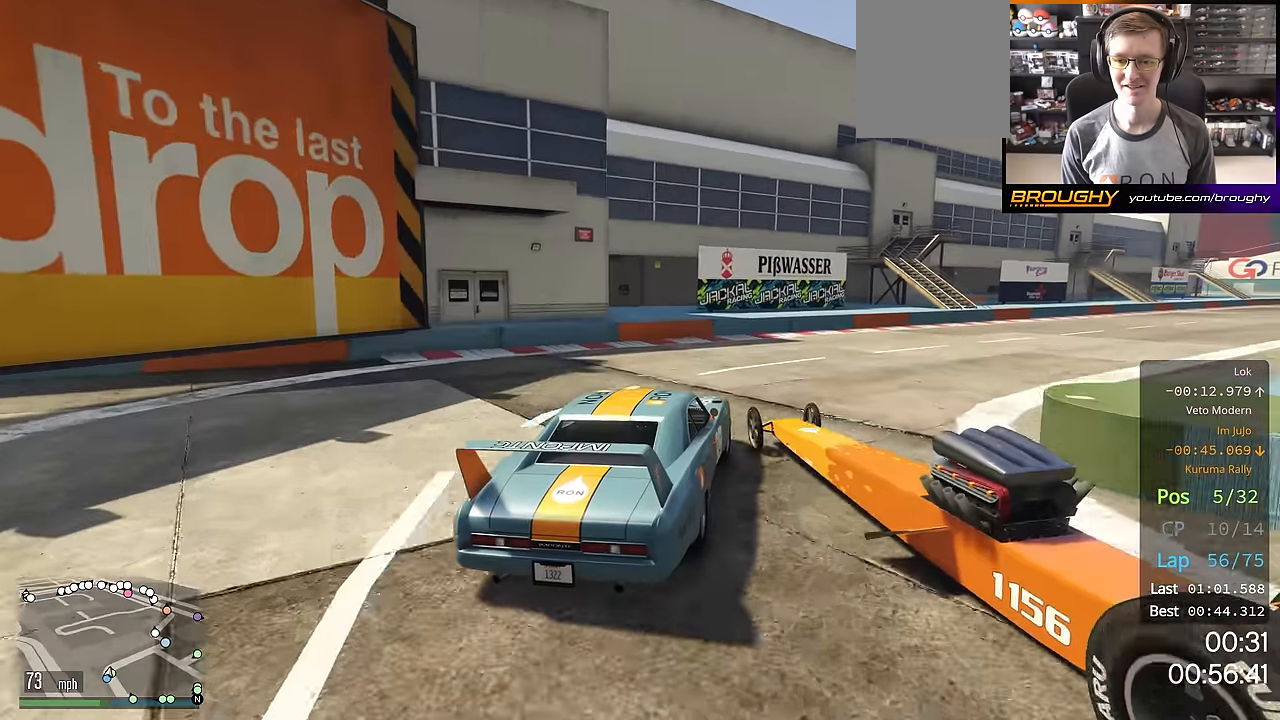
{"buttons": ["R2"], "left_stick": "right", "right_stick": "center", "events": [[84, "left_stick", "right"]]}
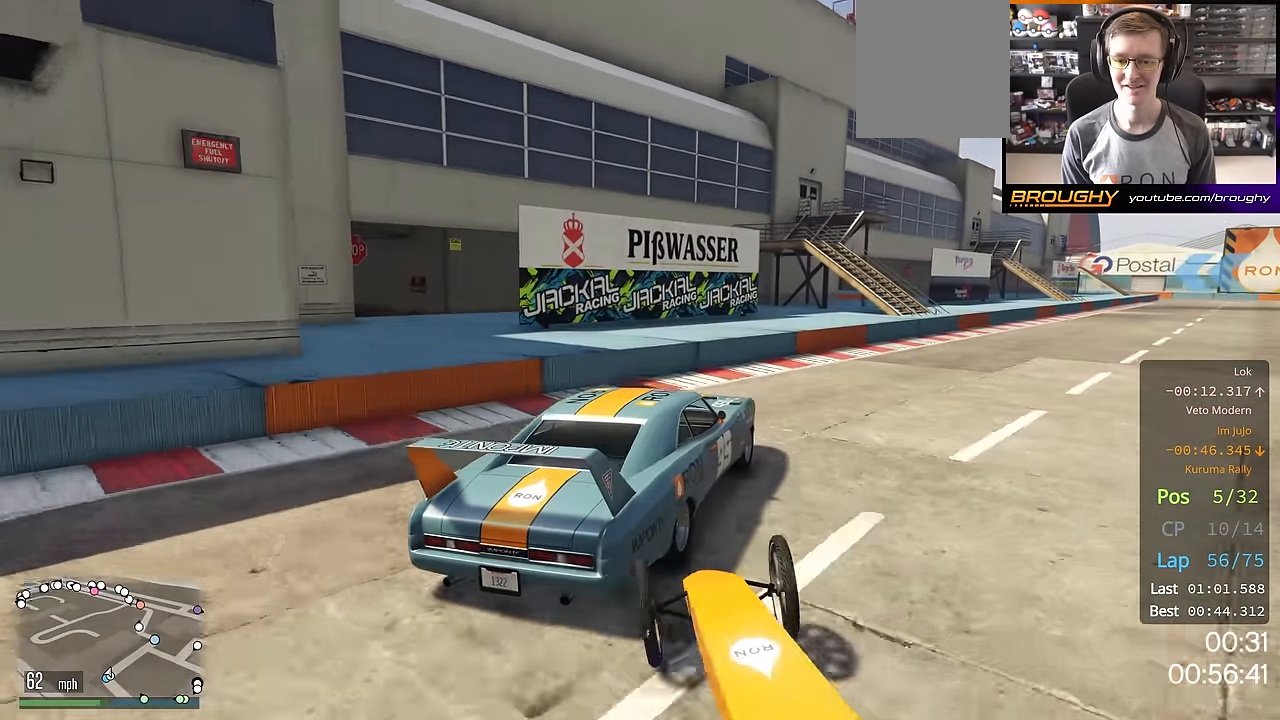
{"buttons": ["R2"], "left_stick": "right", "right_stick": "center", "events": [[100, "left_stick", "center"], [200, "left_stick", "up-left"], [350, "left_stick", "right"]]}
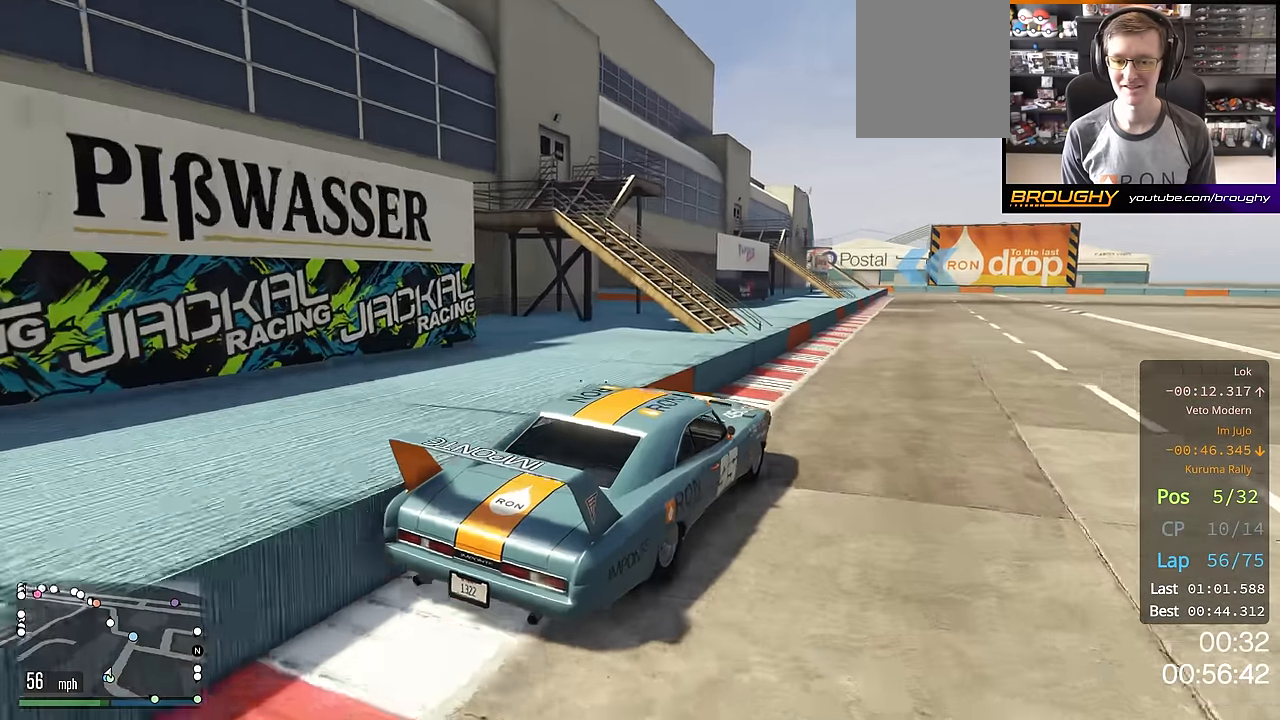
{"buttons": ["R2"], "left_stick": "center", "right_stick": "center", "events": [[184, "left_stick", "center"]]}
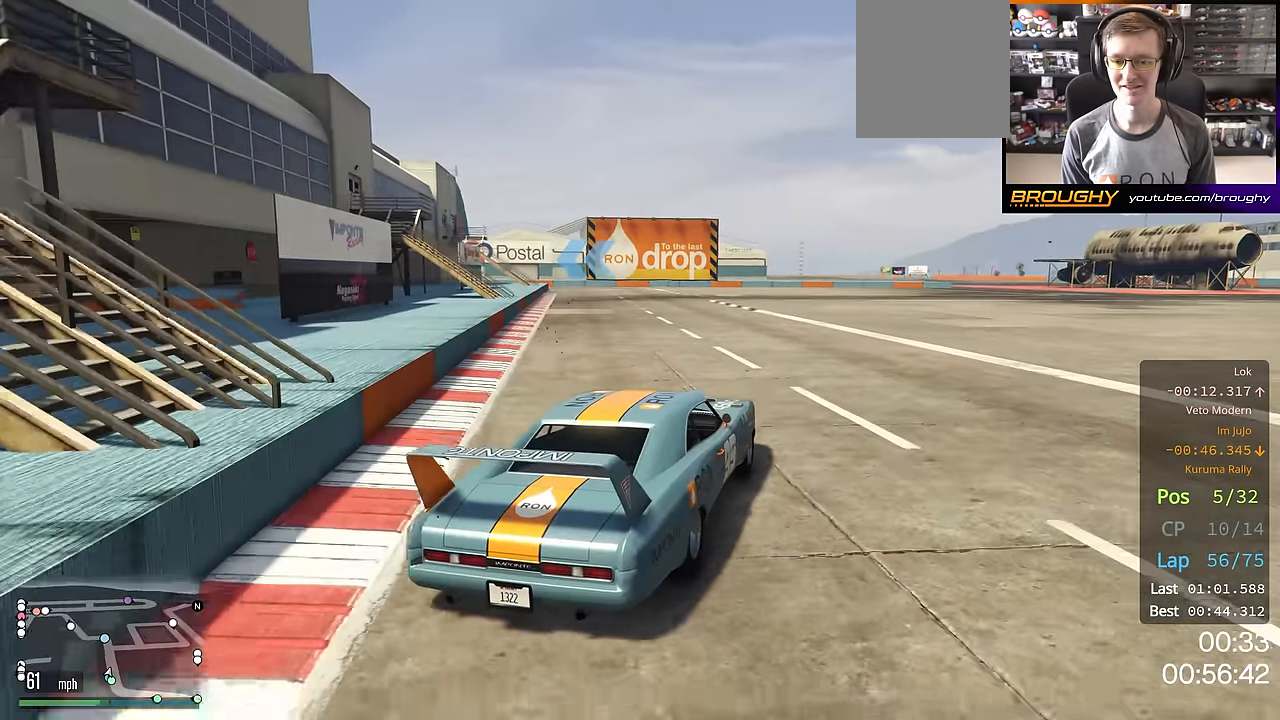
{"buttons": ["R2"], "left_stick": "center", "right_stick": "center", "events": []}
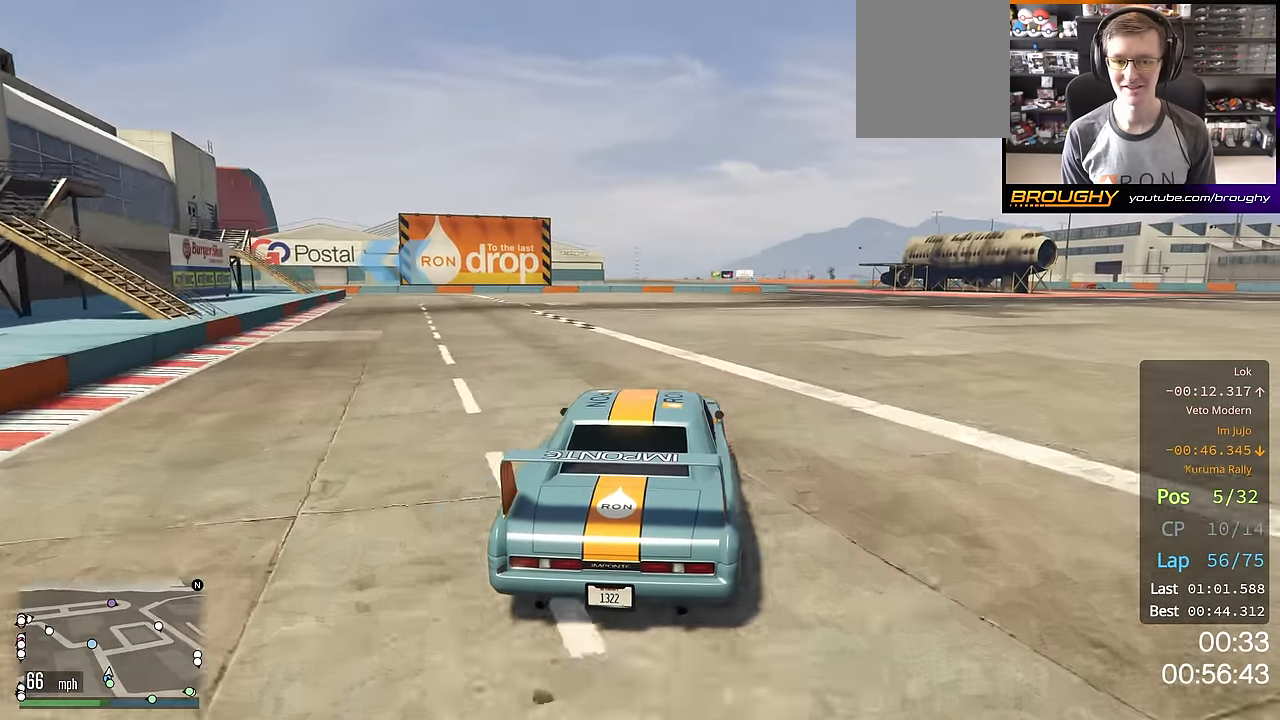
{"buttons": ["R2"], "left_stick": "center", "right_stick": "center", "events": [[267, "left_stick", "up-left"], [451, "left_stick", "center"]]}
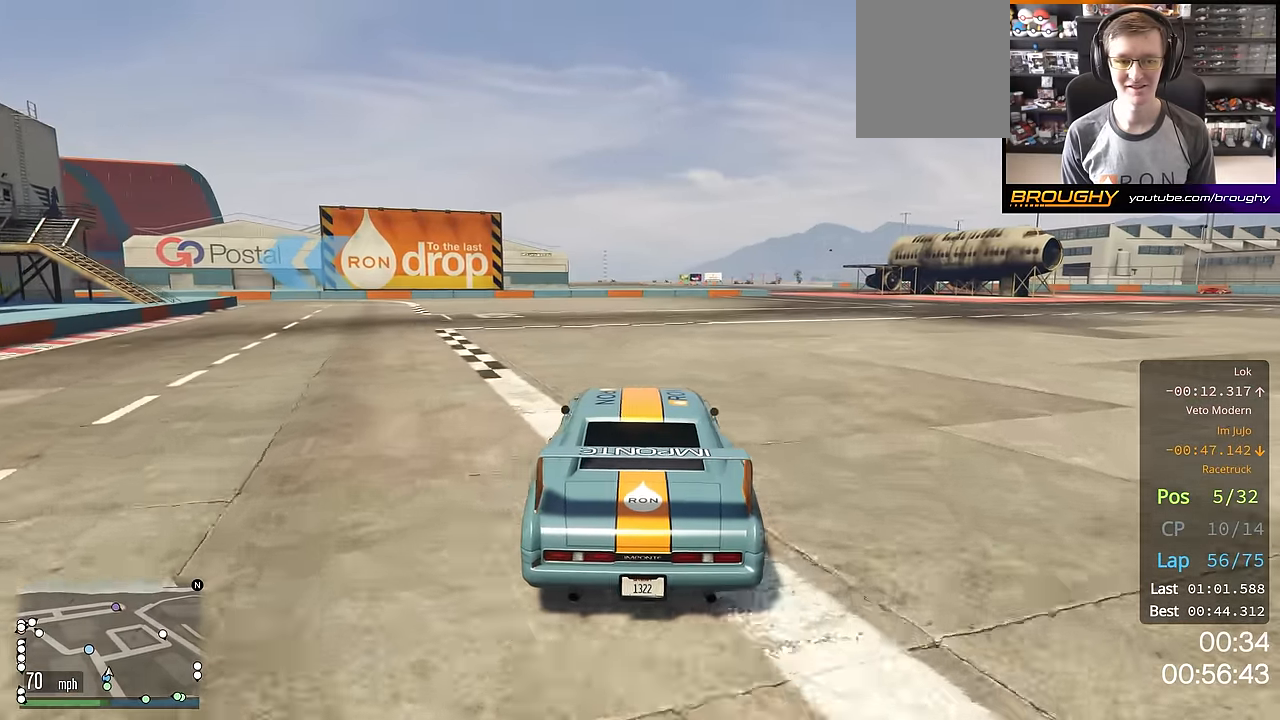
{"buttons": ["R2"], "left_stick": "center", "right_stick": "center", "events": [[83, "left_stick", "up-left"], [250, "left_stick", "center"], [300, "left_stick", "up-left"], [484, "left_stick", "center"]]}
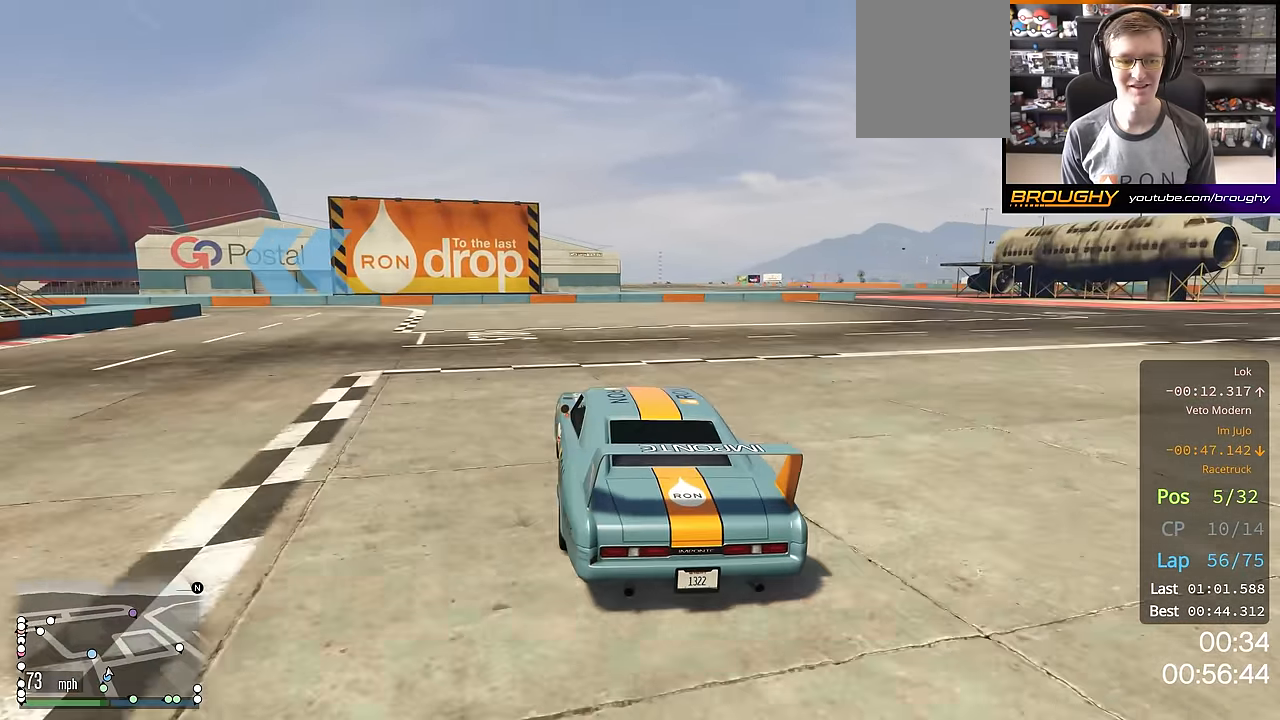
{"buttons": ["R2"], "left_stick": "up-left", "right_stick": "center", "events": [[67, "left_stick", "up-left"]]}
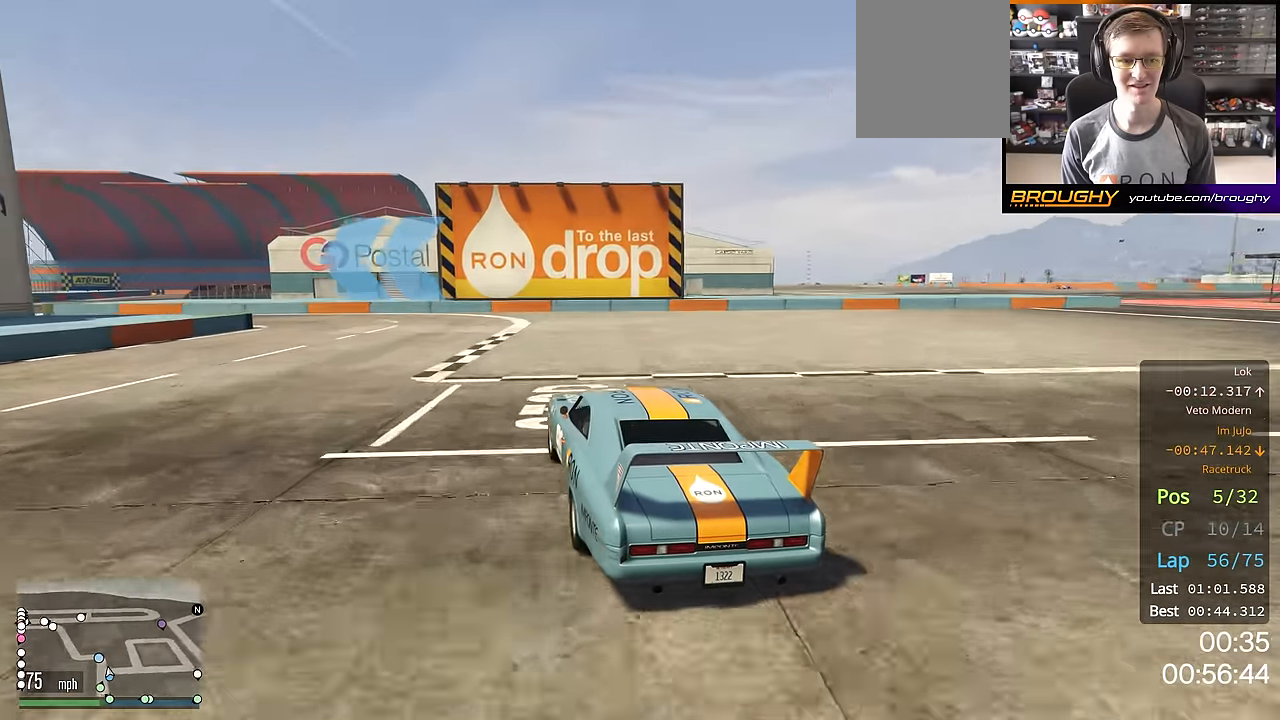
{"buttons": ["R2"], "left_stick": "up-left", "right_stick": "center", "events": []}
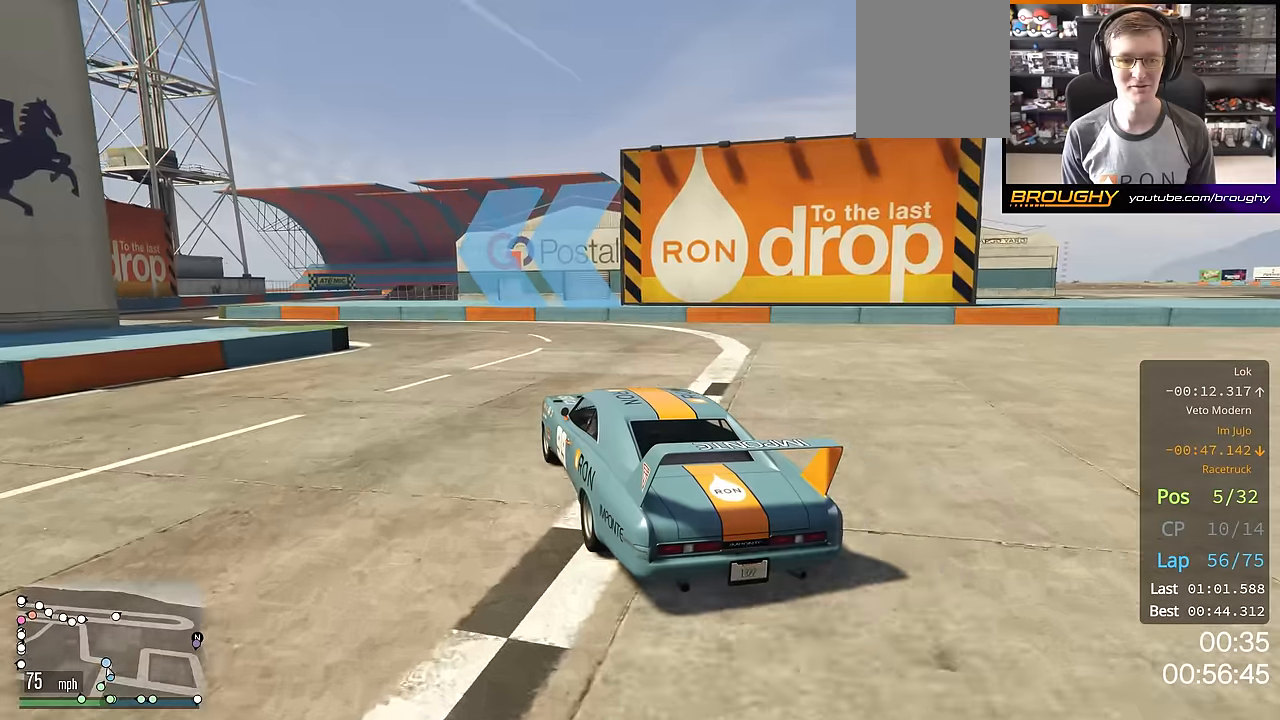
{"buttons": ["R2"], "left_stick": "up-left", "right_stick": "center", "events": [[100, "left_stick", "center"], [167, "left_stick", "up-left"]]}
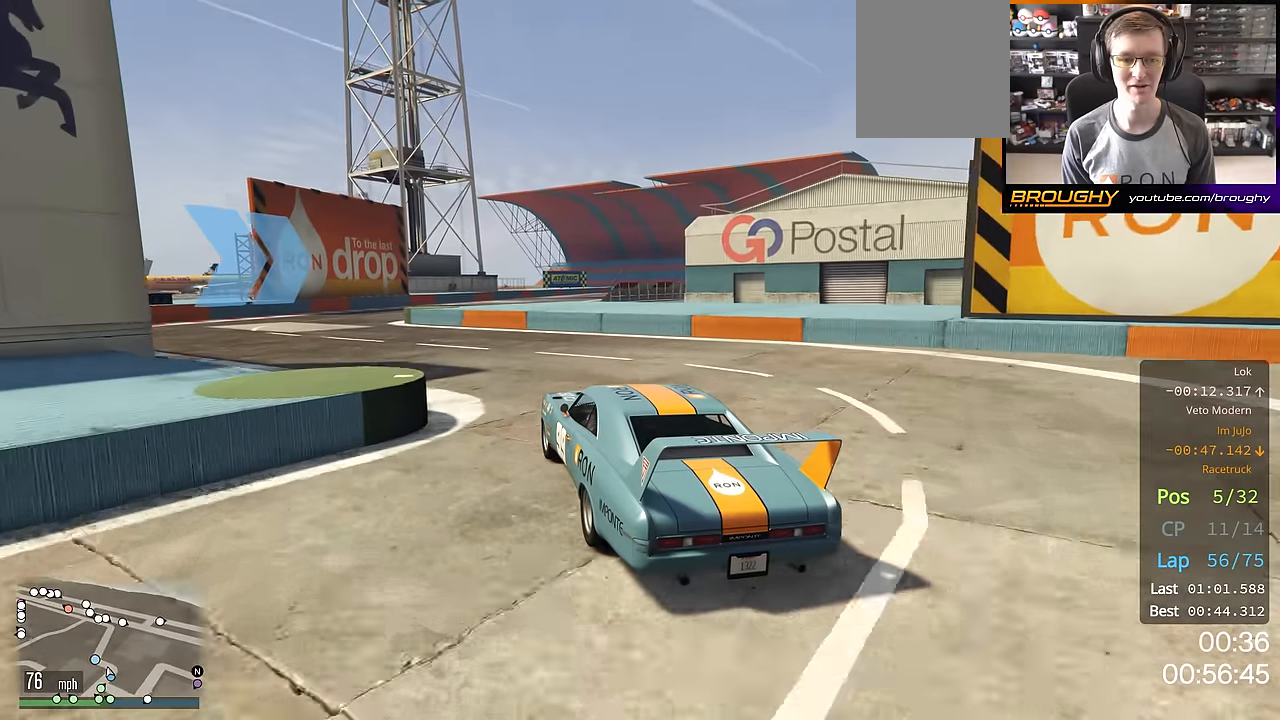
{"buttons": ["R2"], "left_stick": "center", "right_stick": "center", "events": [[250, "left_stick", "center"]]}
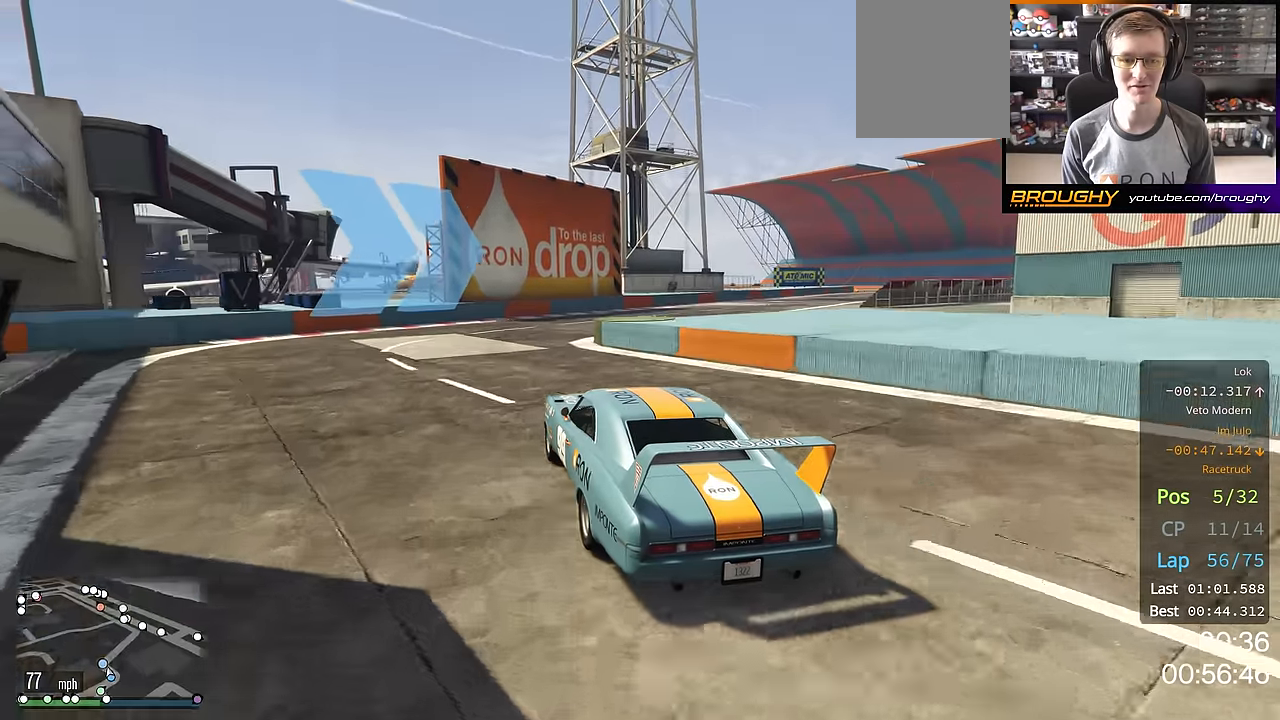
{"buttons": ["R2"], "left_stick": "right", "right_stick": "center", "events": [[50, "left_stick", "right"], [300, "left_stick", "center"], [400, "left_stick", "right"]]}
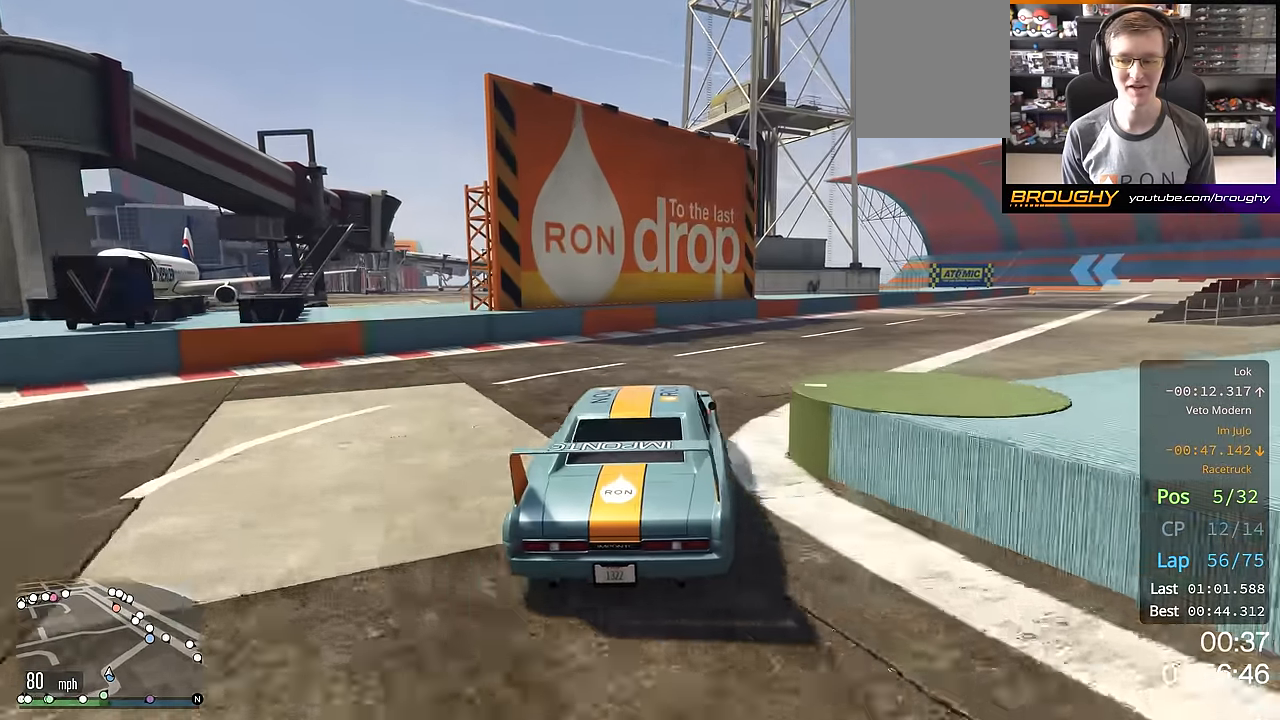
{"buttons": ["R2"], "left_stick": "right", "right_stick": "center", "events": [[34, "left_stick", "down-right"], [134, "left_stick", "right"]]}
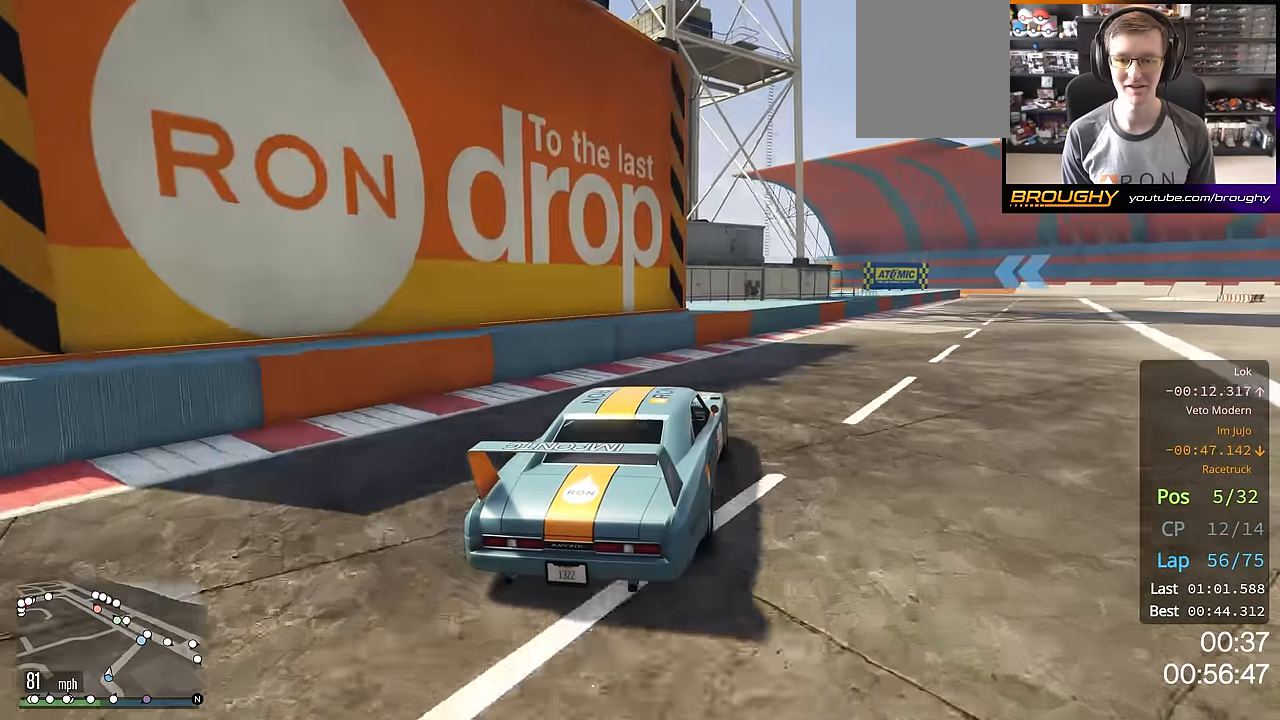
{"buttons": ["R2"], "left_stick": "down-right", "right_stick": "center", "events": [[66, "left_stick", "center"], [167, "left_stick", "right"], [317, "left_stick", "down-right"]]}
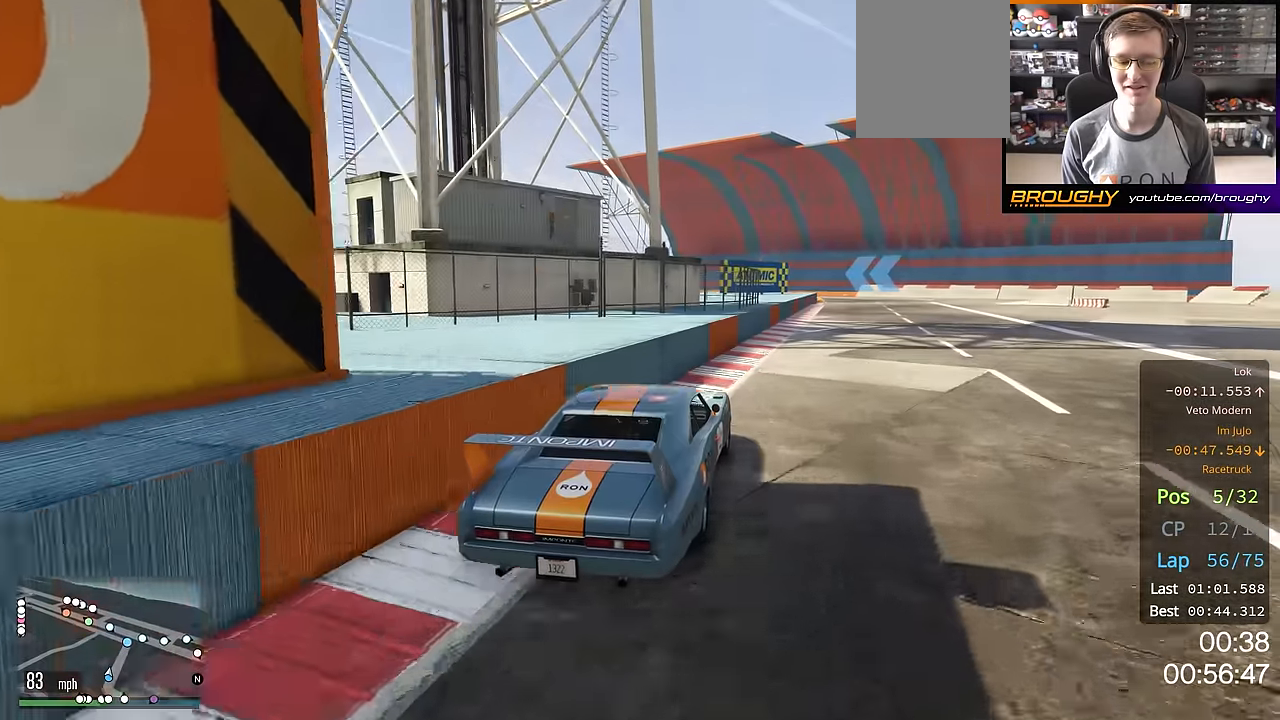
{"buttons": ["R2"], "left_stick": "center", "right_stick": "center", "events": [[167, "left_stick", "right"], [301, "left_stick", "center"]]}
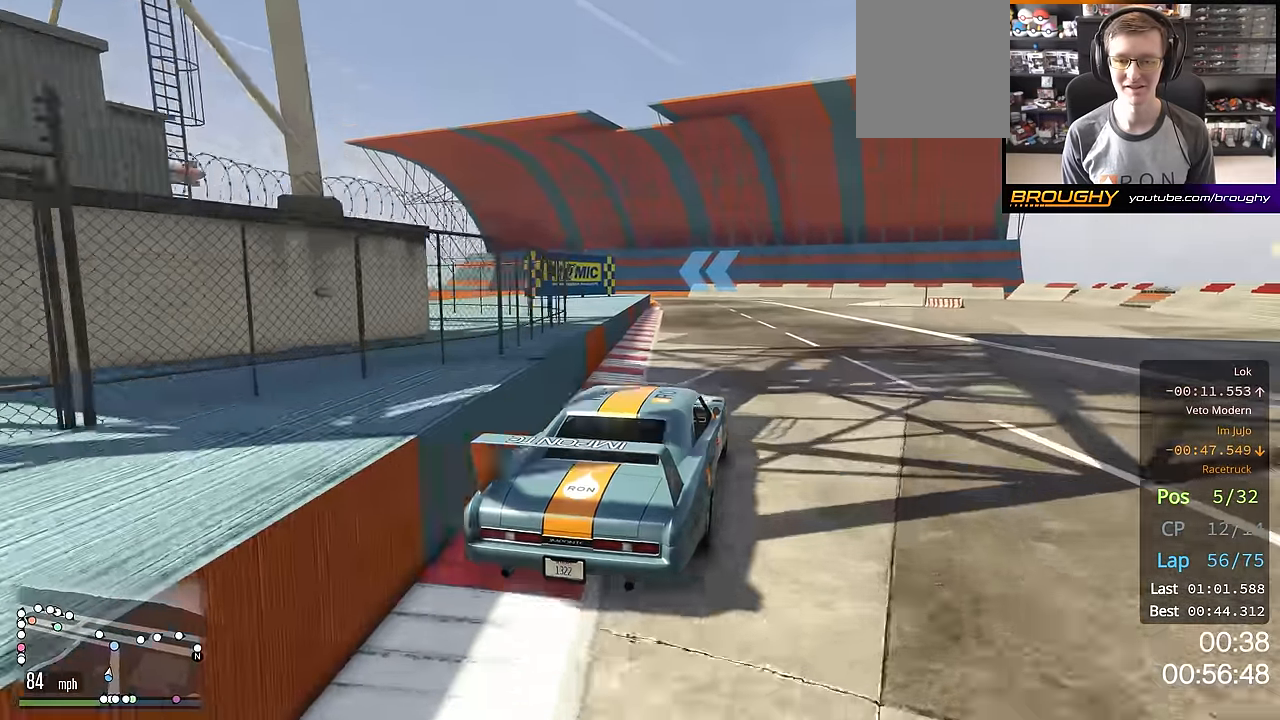
{"buttons": ["R2"], "left_stick": "up-left", "right_stick": "center", "events": [[400, "left_stick", "up-left"]]}
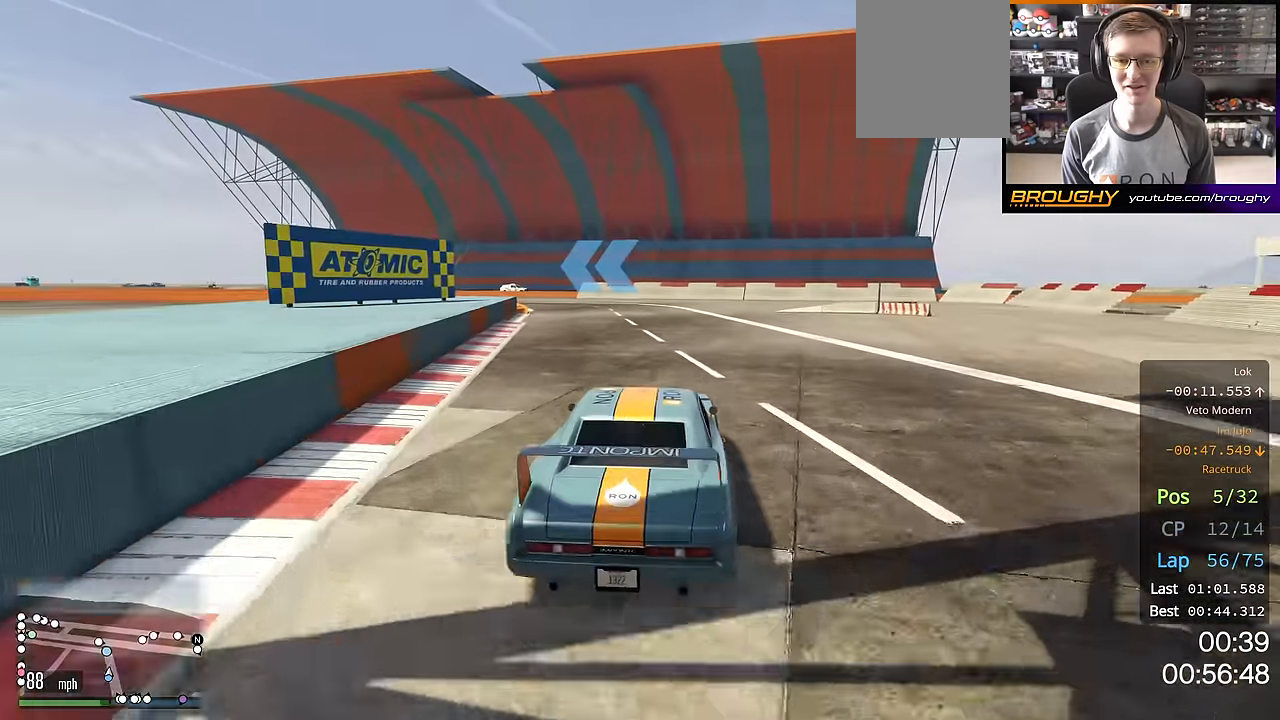
{"buttons": ["R2"], "left_stick": "up-left", "right_stick": "center", "events": [[50, "left_stick", "center"], [134, "left_stick", "up-left"], [301, "left_stick", "center"], [351, "left_stick", "up-left"]]}
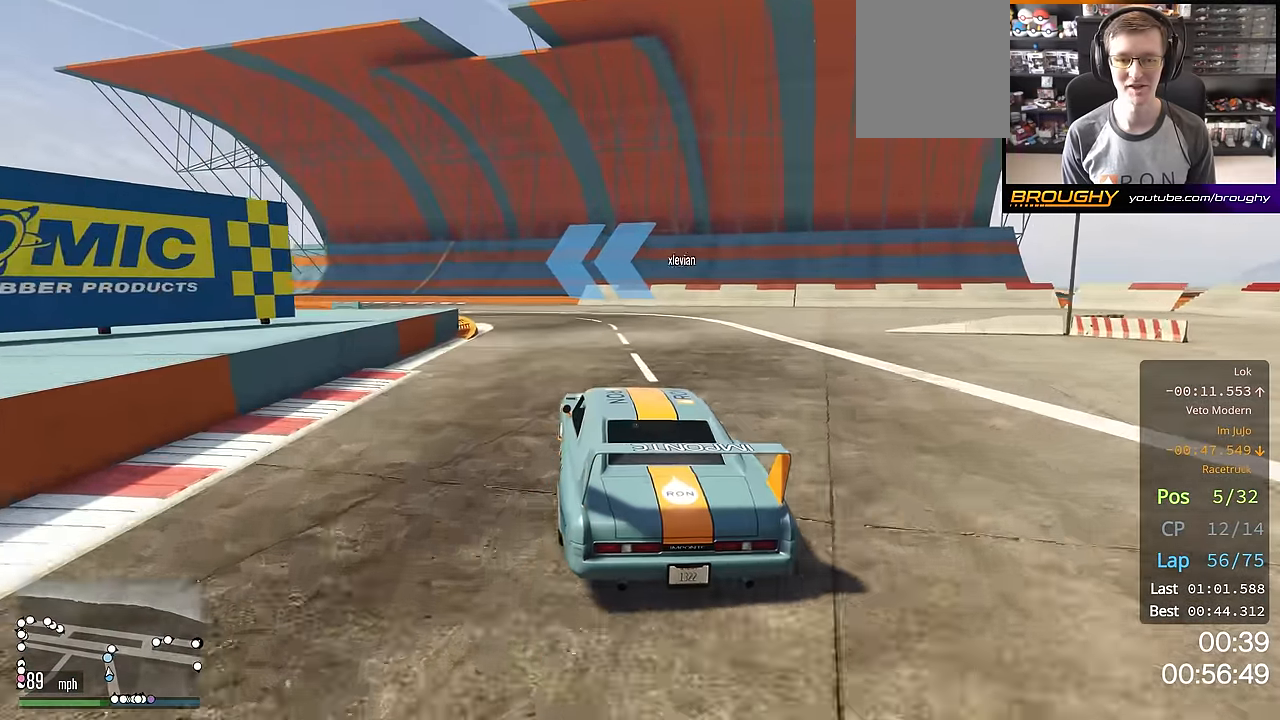
{"buttons": ["R2"], "left_stick": "up-left", "right_stick": "center", "events": [[83, "left_stick", "center"], [167, "left_stick", "up-left"], [317, "left_stick", "center"], [400, "left_stick", "up-left"]]}
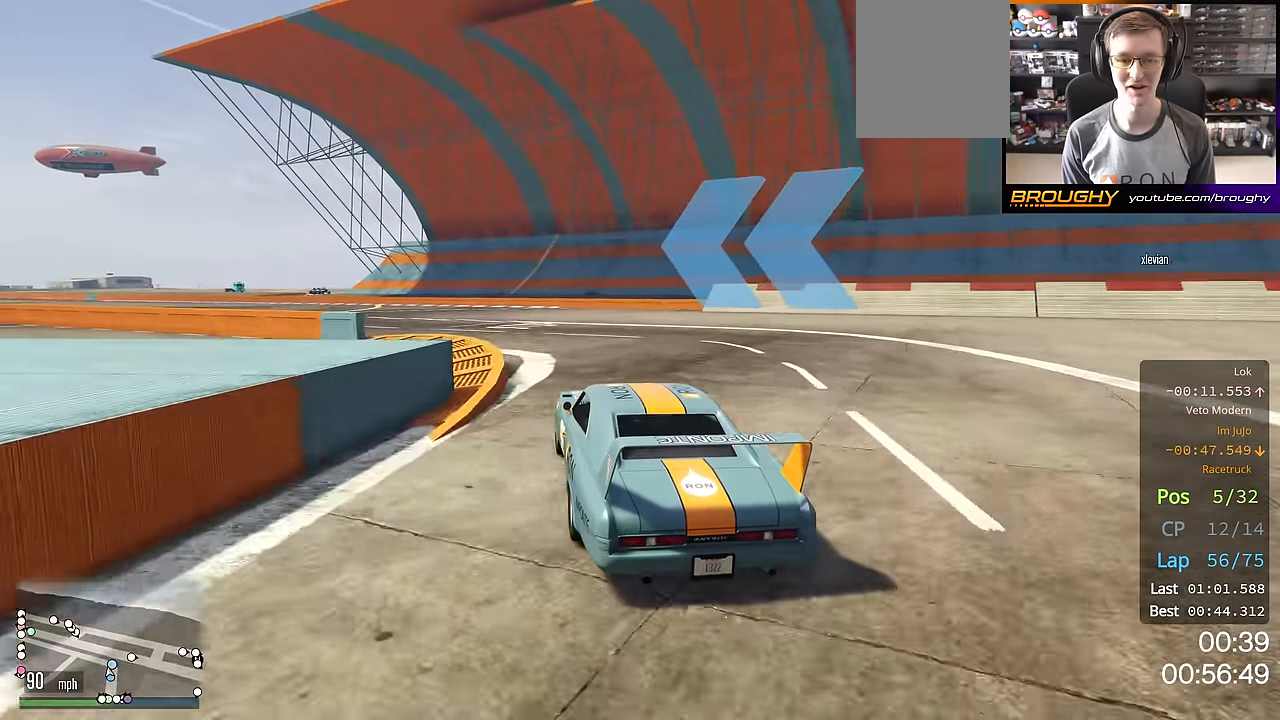
{"buttons": ["R2"], "left_stick": "up-left", "right_stick": "center", "events": [[67, "left_stick", "center"], [134, "left_stick", "up-left"], [284, "left_stick", "center"], [367, "left_stick", "up-left"]]}
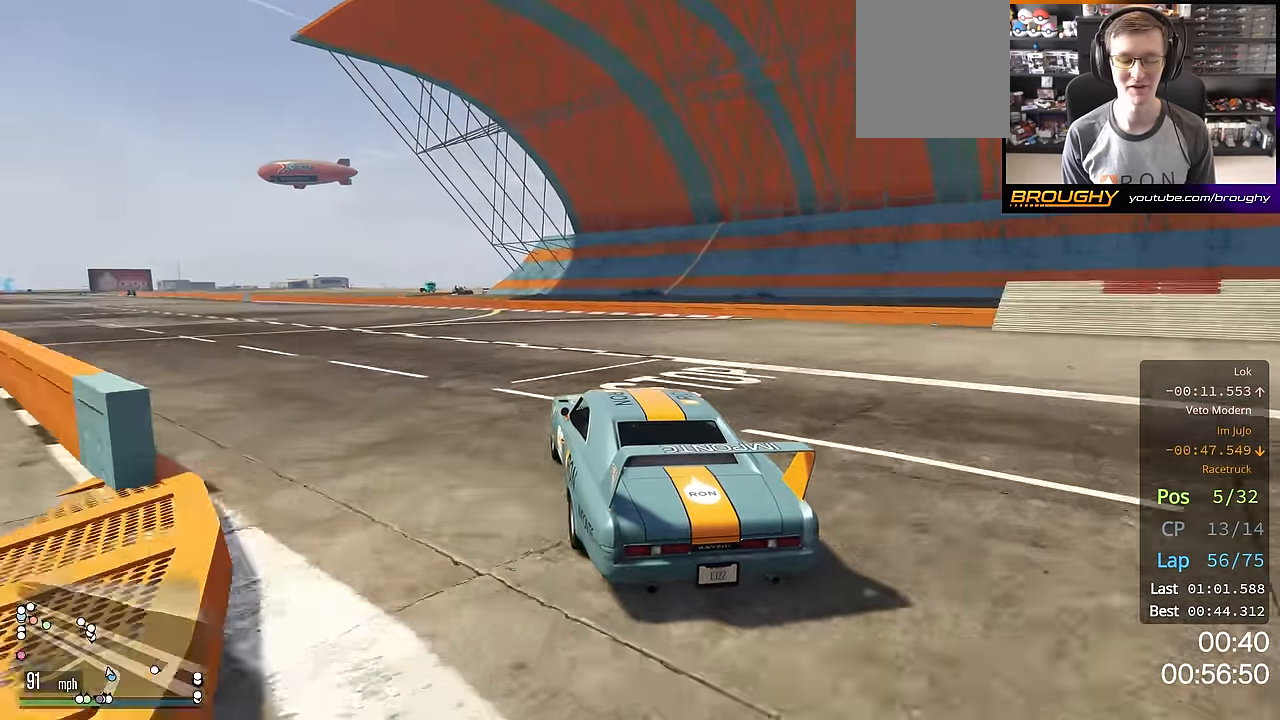
{"buttons": ["R2"], "left_stick": "center", "right_stick": "center", "events": [[50, "left_stick", "center"], [117, "left_stick", "up-left"], [267, "left_stick", "center"], [367, "left_stick", "up-left"], [500, "left_stick", "center"]]}
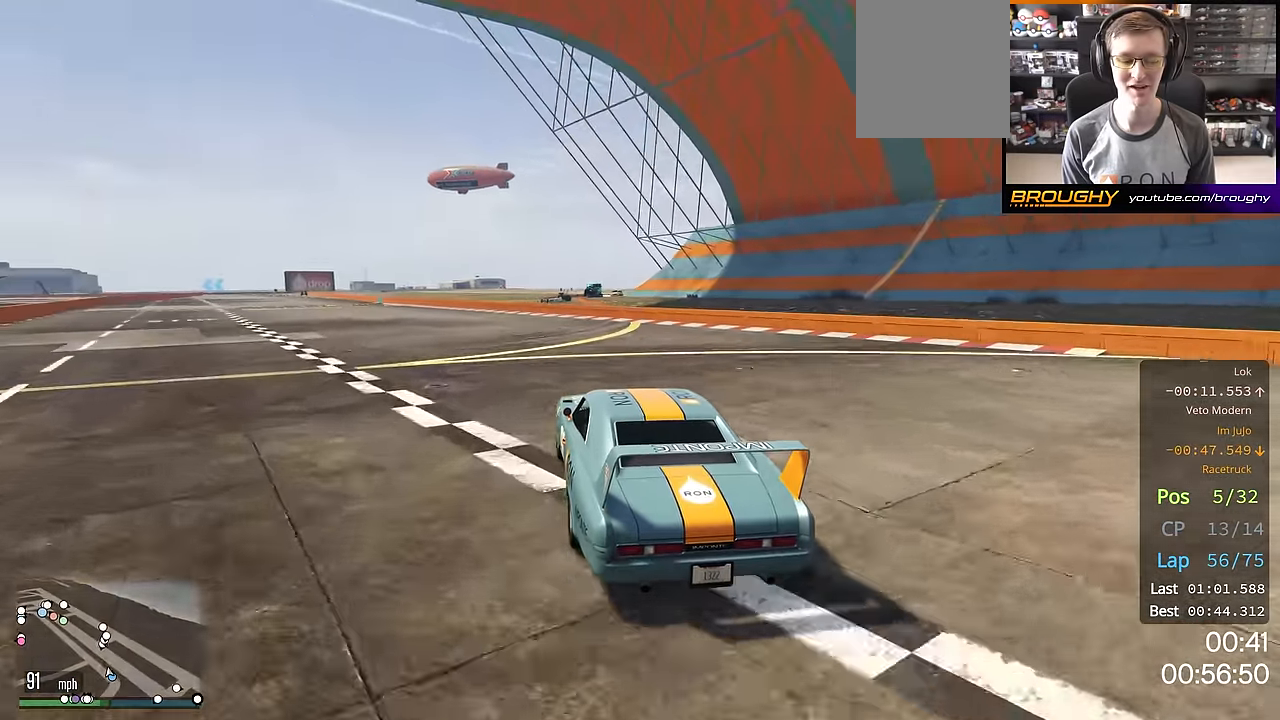
{"buttons": ["R2"], "left_stick": "center", "right_stick": "center", "events": [[84, "left_stick", "up-left"], [234, "left_stick", "center"], [334, "left_stick", "up-left"], [467, "left_stick", "center"]]}
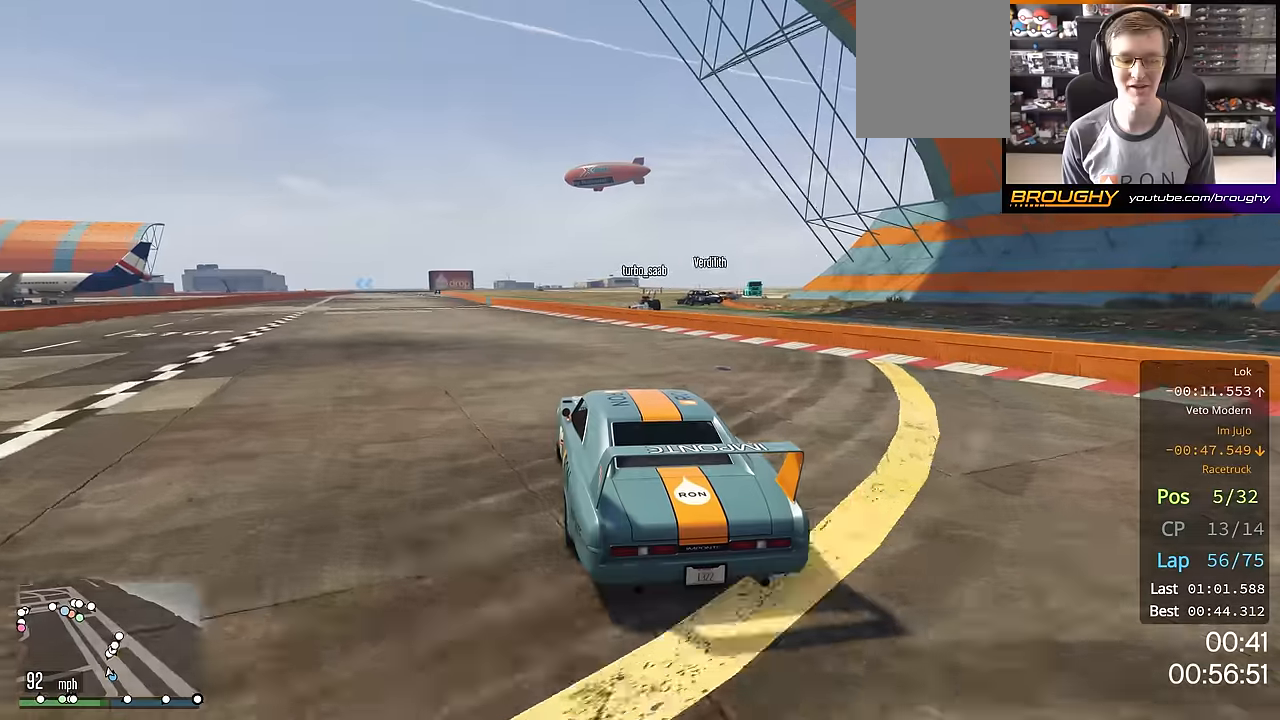
{"buttons": ["R2"], "left_stick": "up-left", "right_stick": "center", "events": [[117, "left_stick", "up-left"], [283, "left_stick", "center"], [484, "left_stick", "up-left"]]}
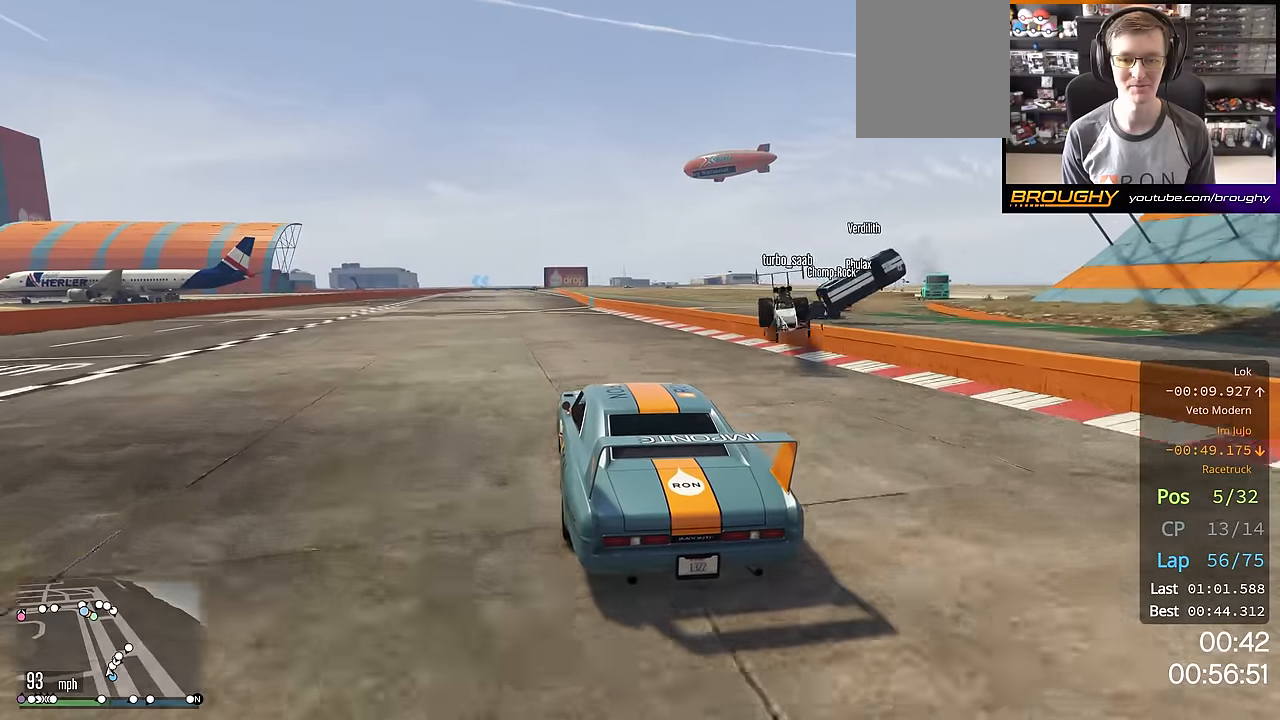
{"buttons": ["R2", "R3"], "left_stick": "center", "right_stick": "center", "events": [[50, "left_stick", "center"], [501, "R3", "down"]]}
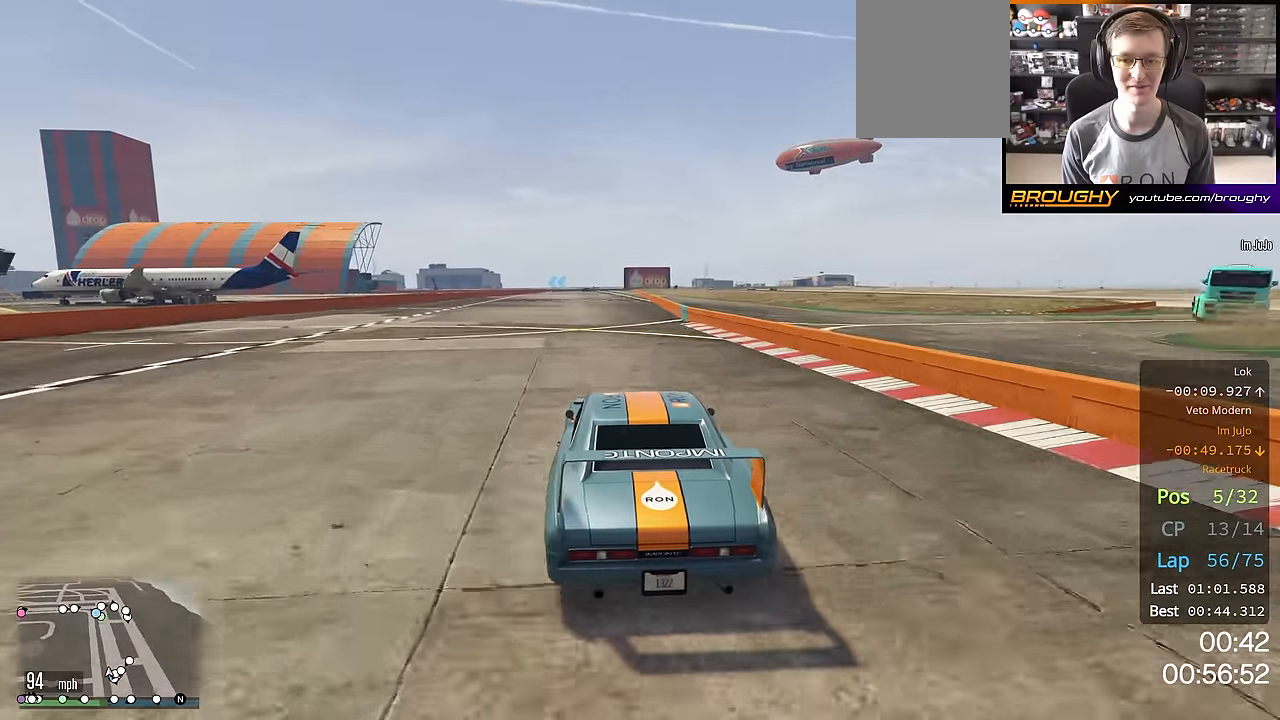
{"buttons": ["R2", "R3"], "left_stick": "center", "right_stick": "center", "events": []}
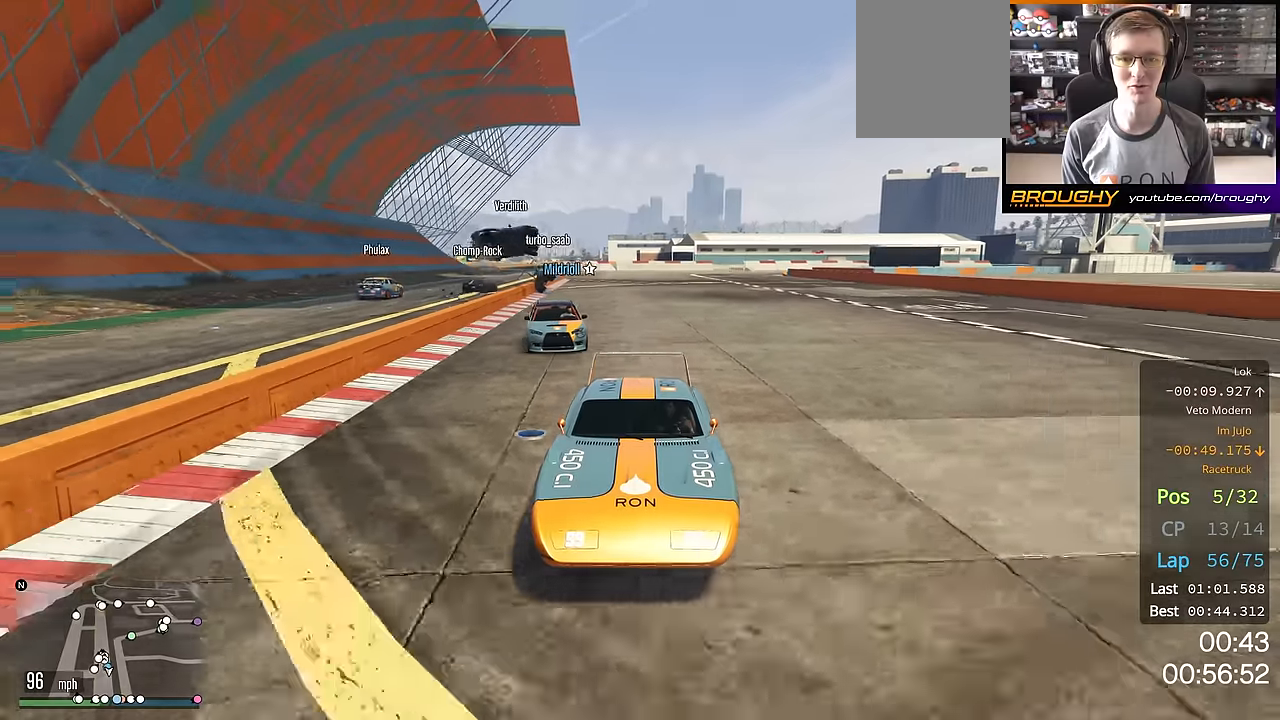
{"buttons": ["R2", "R3"], "left_stick": "center", "right_stick": "center", "events": []}